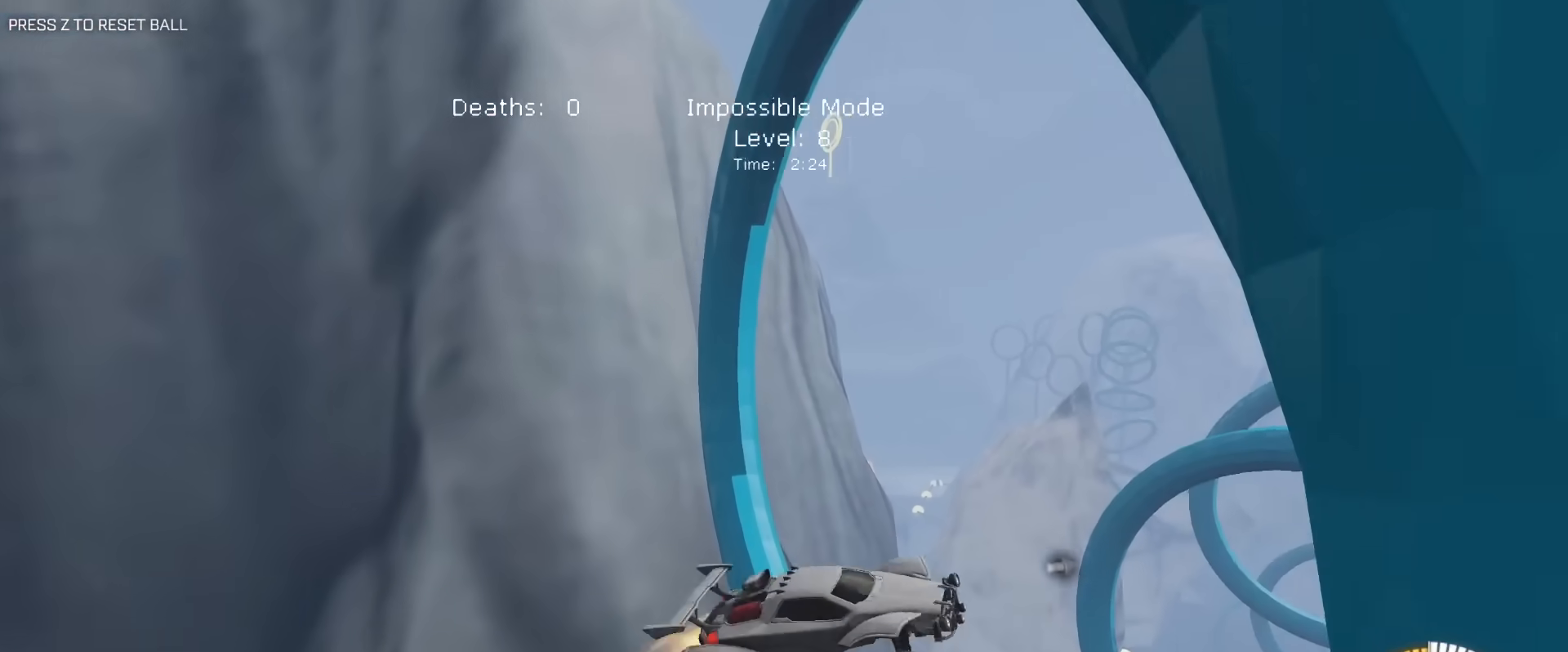
Gameplay with keyboard and mouse; each line is a JSON object with the keys and mouse buttons held at the frame after it. "events" lists presses ("down") and releases ("up") of "1", "2", "3", "4", "5", "a", "alt", "c", "caps_lock", "ctrl", "d", "e", "f", "g", "q", "r", "s", "shift", "space", "t", "tab", "v", "w", "x", "z", "mouse_left", "mouse_wheel" and "mouse_right" between this image and that frame as [ms after this image, input, new state], when the widget could be followed in between. "mouse_left", "mouse_wheel", "mouse_right" = the "left", "wheel", "right" buttons of the "mouse" list. No other keys are recorded. "wheel" means that the mouse wheel is clicked or scrolled. "mouse_move" is the direction in which the mouse moves at that frame (one of eight, or "still"), when it could be read.
{"keys": ["d", "e", "s"], "mouse": [], "mouse_move": "still", "events": [[167, "s", "down"], [317, "s", "up"], [367, "a", "up"], [367, "d", "down"], [367, "mouse_left", "up"], [500, "s", "down"]]}
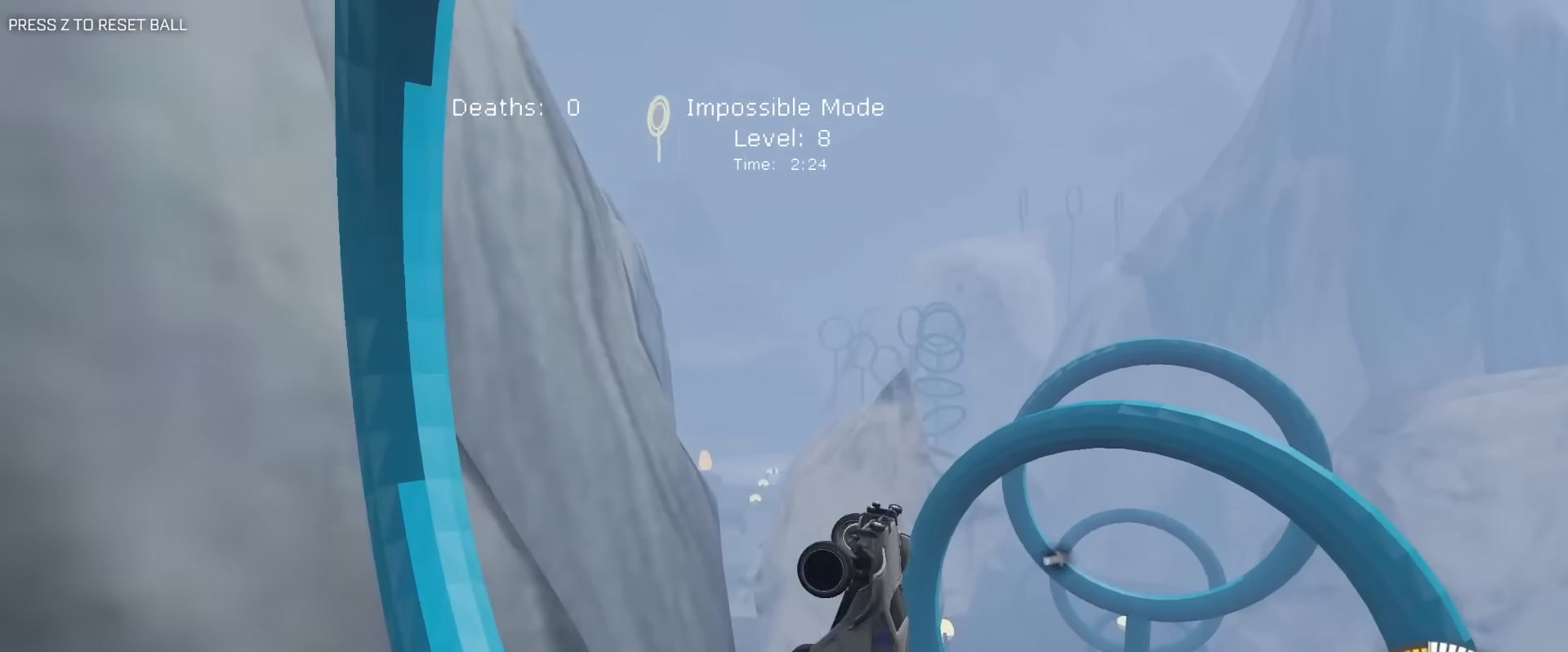
{"keys": ["a", "d", "e", "s"], "mouse": ["left"], "mouse_move": "still", "events": [[150, "mouse_left", "down"], [233, "a", "down"], [283, "d", "up"], [283, "s", "up"], [417, "d", "down"], [417, "s", "down"]]}
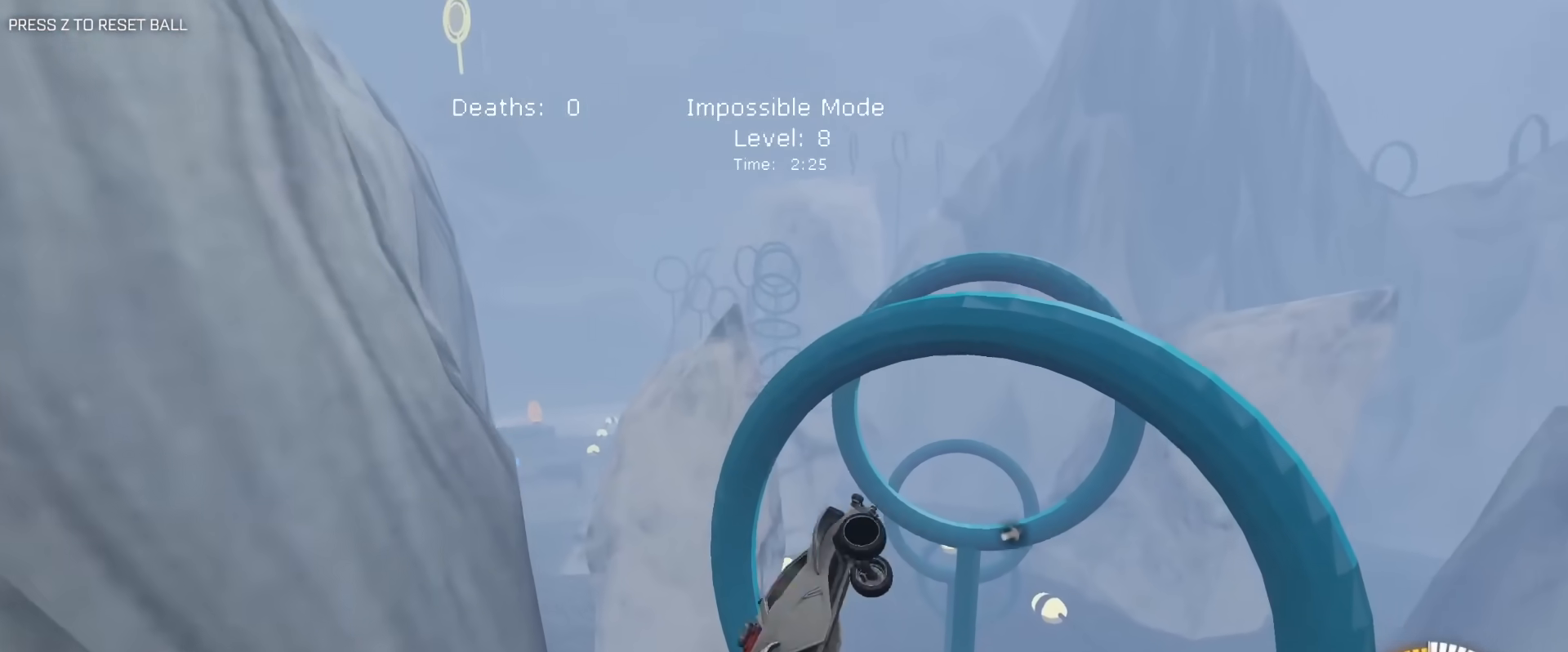
{"keys": ["a", "d", "e"], "mouse": ["left"], "mouse_move": "still", "events": [[17, "d", "up"], [17, "s", "up"], [150, "s", "down"], [200, "s", "up"], [300, "w", "down"], [433, "d", "down"], [433, "w", "up"]]}
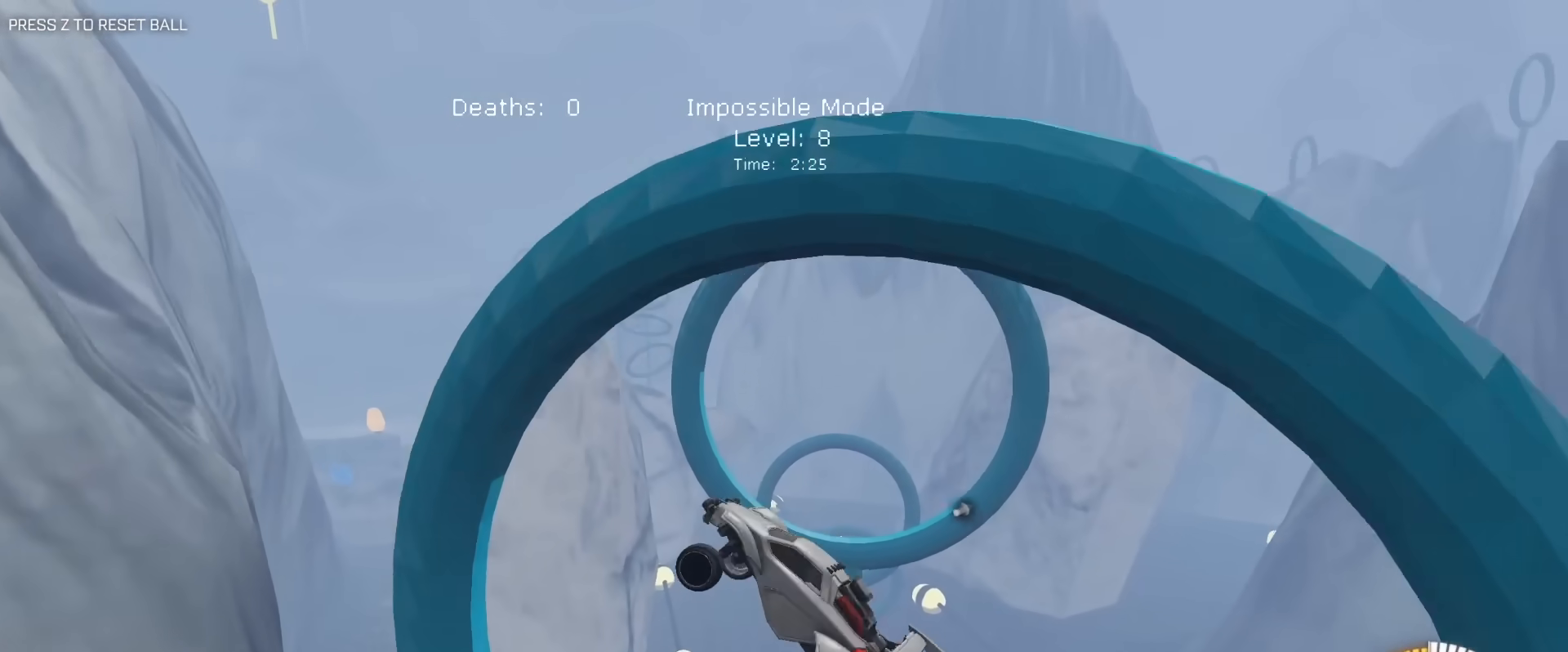
{"keys": ["a", "w"], "mouse": ["left"], "mouse_move": "still", "events": [[33, "d", "up"], [33, "s", "down"], [83, "e", "up"], [267, "mouse_left", "up"], [317, "mouse_left", "down"], [317, "s", "up"], [417, "w", "down"]]}
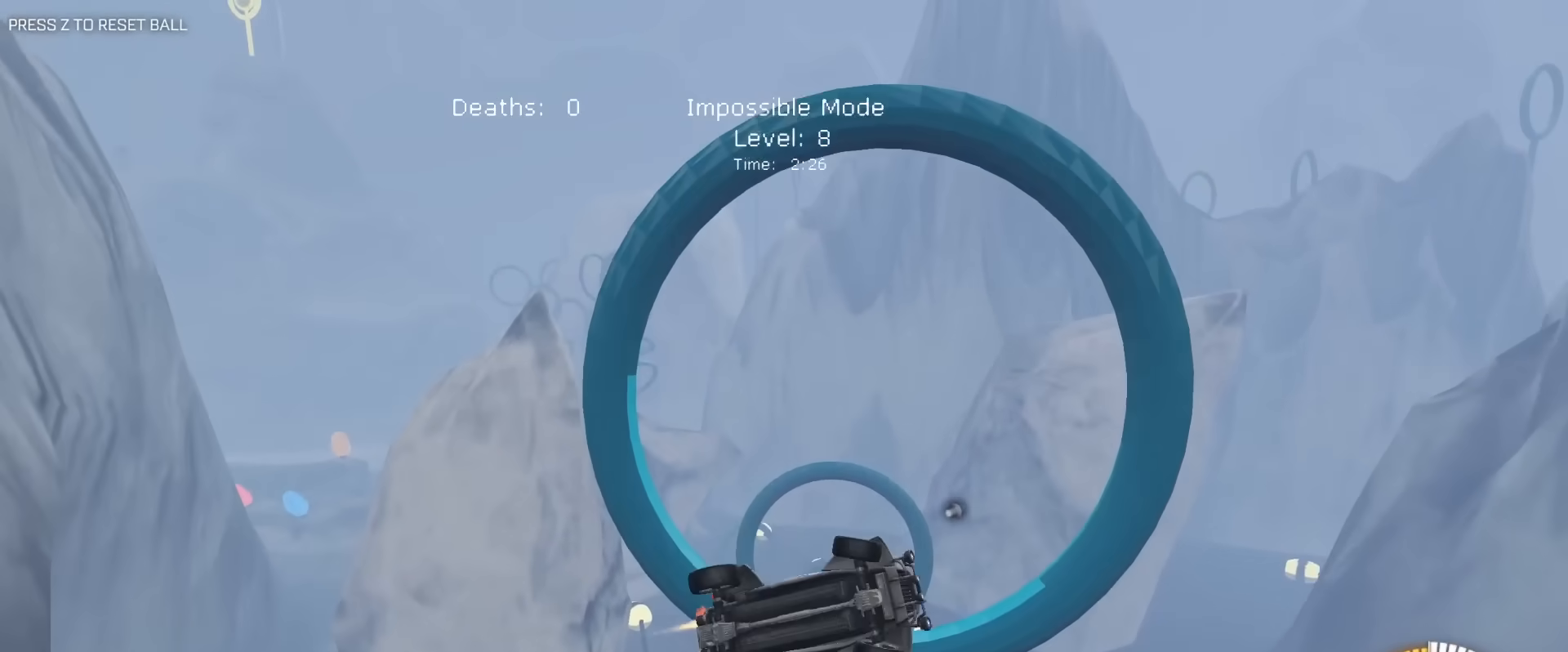
{"keys": ["a", "w"], "mouse": [], "mouse_move": "still", "events": [[133, "e", "down"], [183, "e", "up"], [183, "mouse_left", "up"]]}
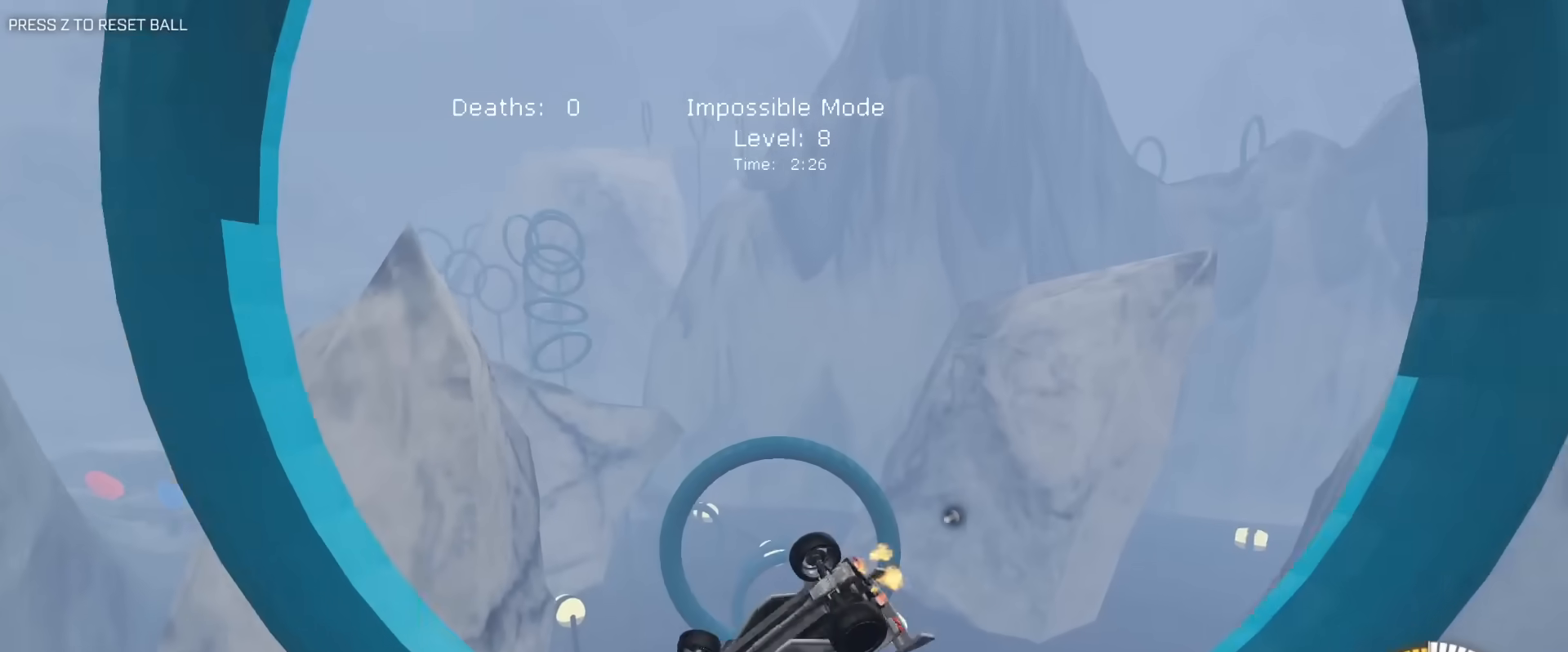
{"keys": ["e"], "mouse": ["left"], "mouse_move": "still", "events": [[67, "mouse_left", "down"], [117, "a", "up"], [300, "e", "down"], [350, "w", "up"], [383, "a", "down"], [483, "a", "up"]]}
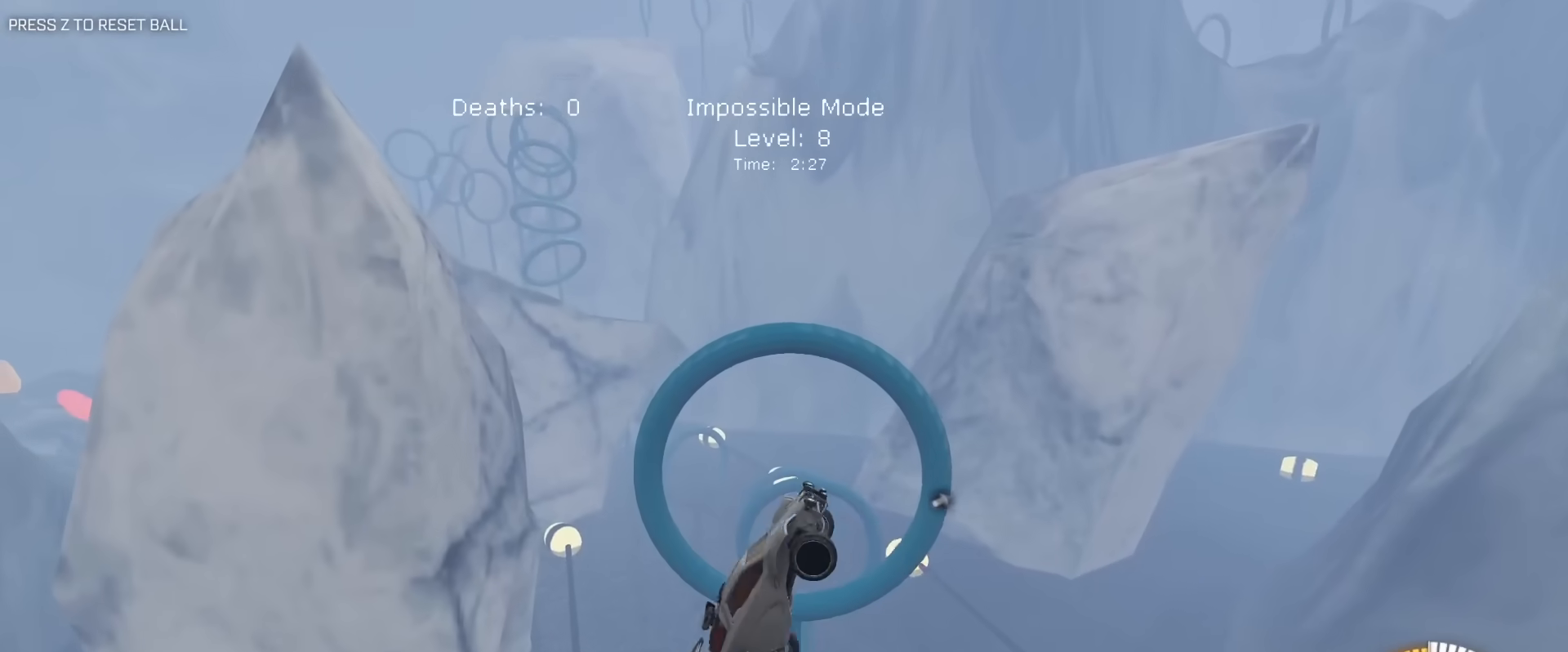
{"keys": ["a", "s"], "mouse": ["left"], "mouse_move": "still", "events": [[33, "d", "down"], [83, "s", "down"], [217, "a", "down"], [267, "d", "up"], [367, "e", "up"]]}
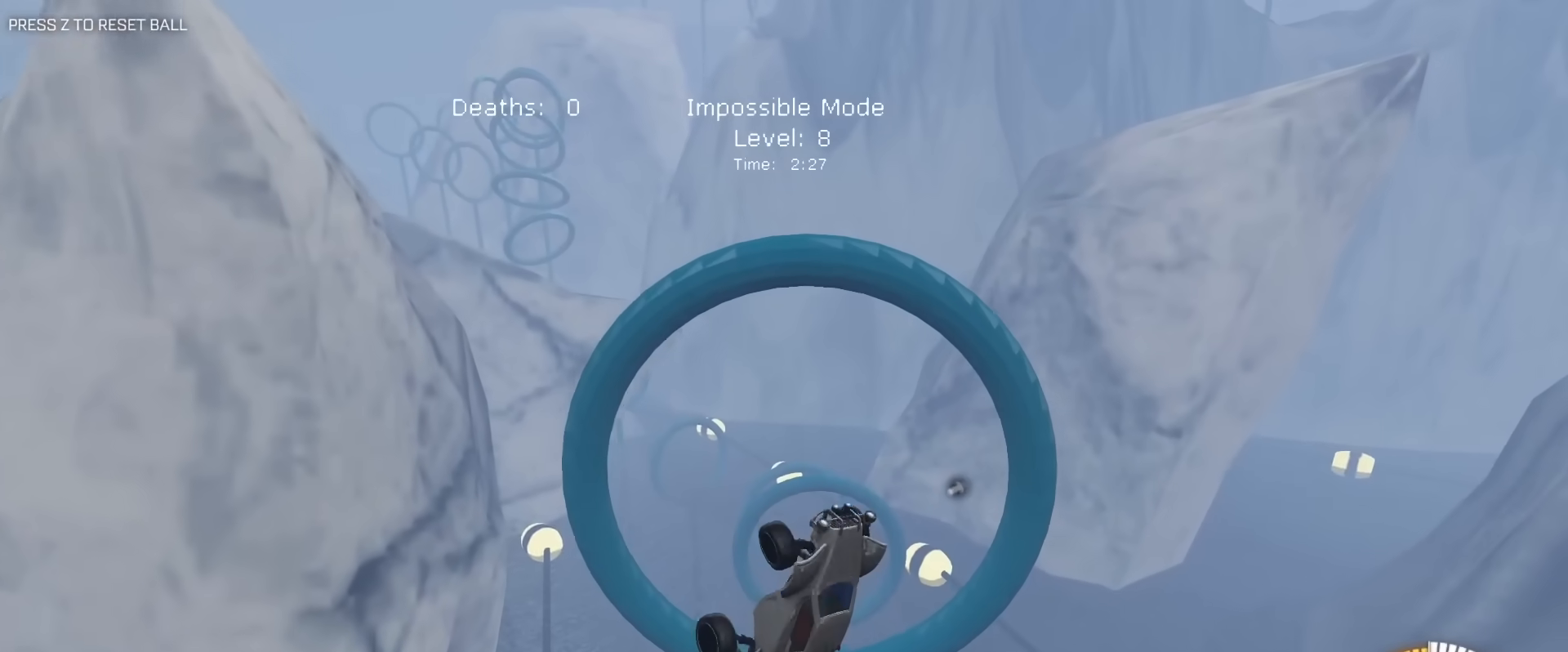
{"keys": ["s"], "mouse": [], "mouse_move": "still", "events": [[50, "a", "up"], [133, "mouse_left", "up"], [283, "mouse_left", "down"], [383, "mouse_left", "up"]]}
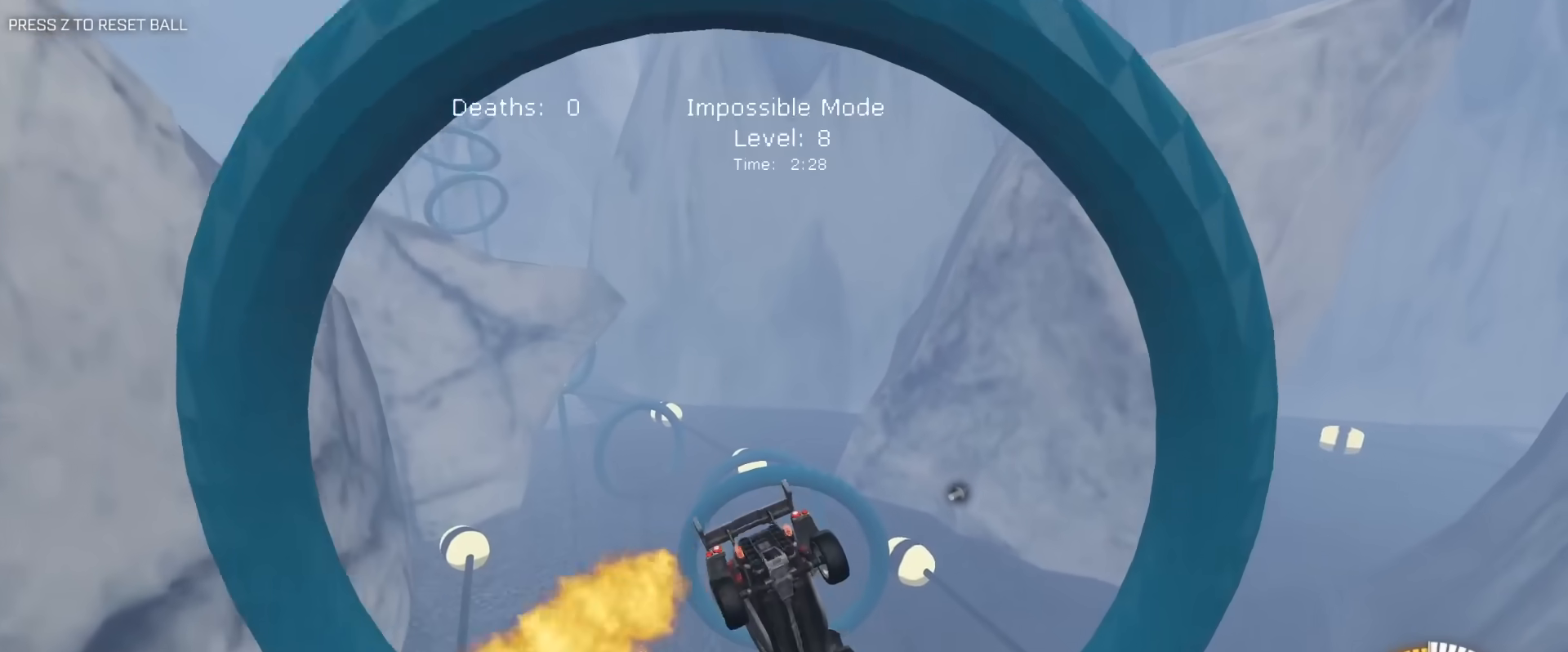
{"keys": ["e", "s"], "mouse": ["left"], "mouse_move": "still", "events": [[200, "a", "down"], [350, "mouse_left", "down"], [383, "e", "down"], [483, "a", "up"]]}
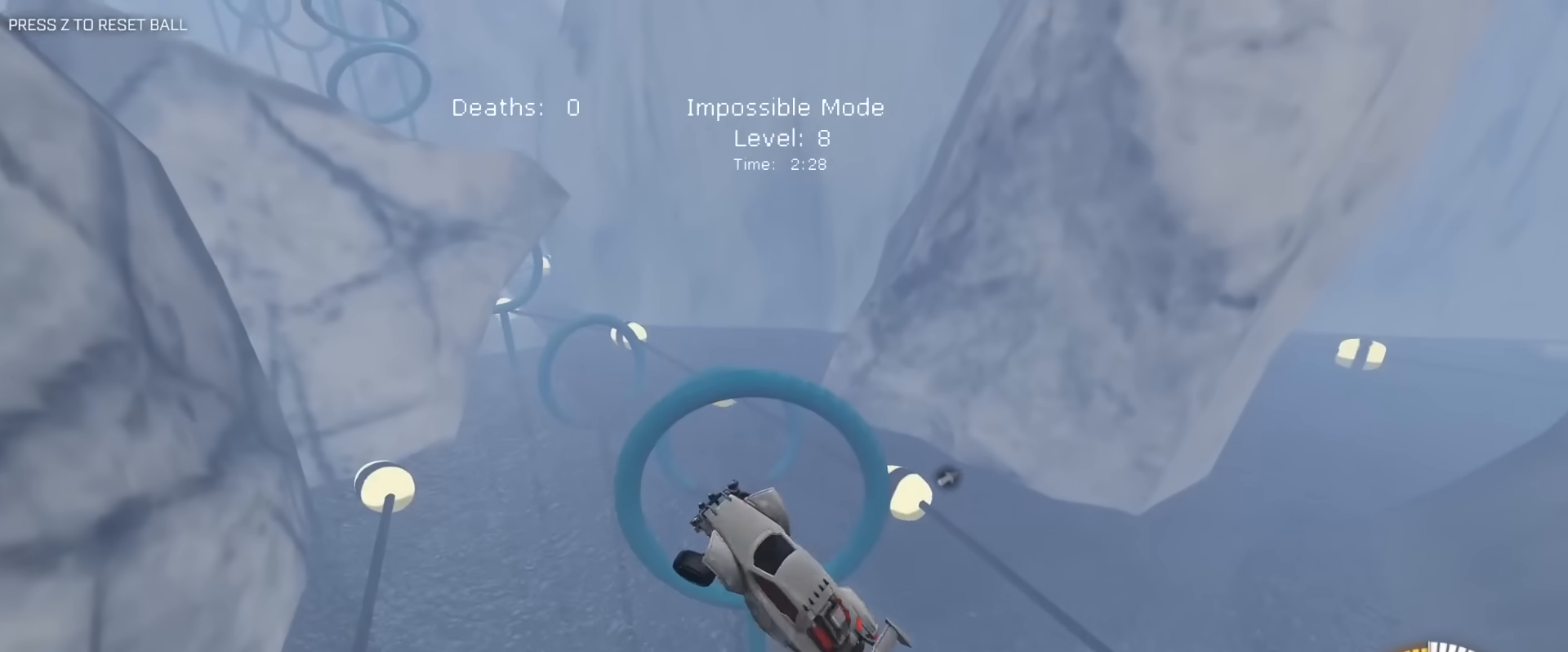
{"keys": ["d", "e", "s"], "mouse": ["left"], "mouse_move": "still", "events": [[83, "s", "up"], [133, "a", "down"], [267, "a", "up"], [317, "d", "down"], [450, "s", "down"]]}
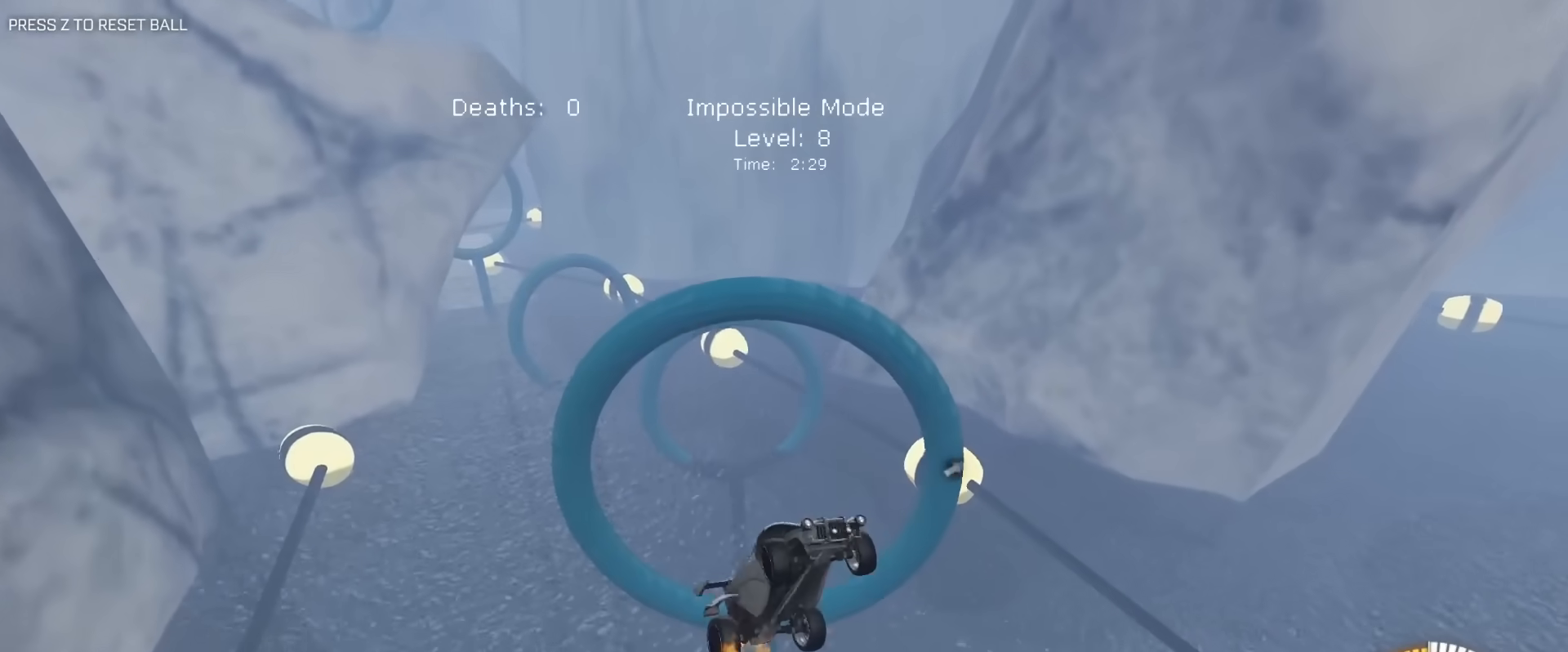
{"keys": ["e"], "mouse": ["left"], "mouse_move": "still", "events": [[133, "s", "up"], [183, "d", "up"], [283, "a", "down"], [333, "w", "down"], [417, "a", "up"], [467, "w", "up"]]}
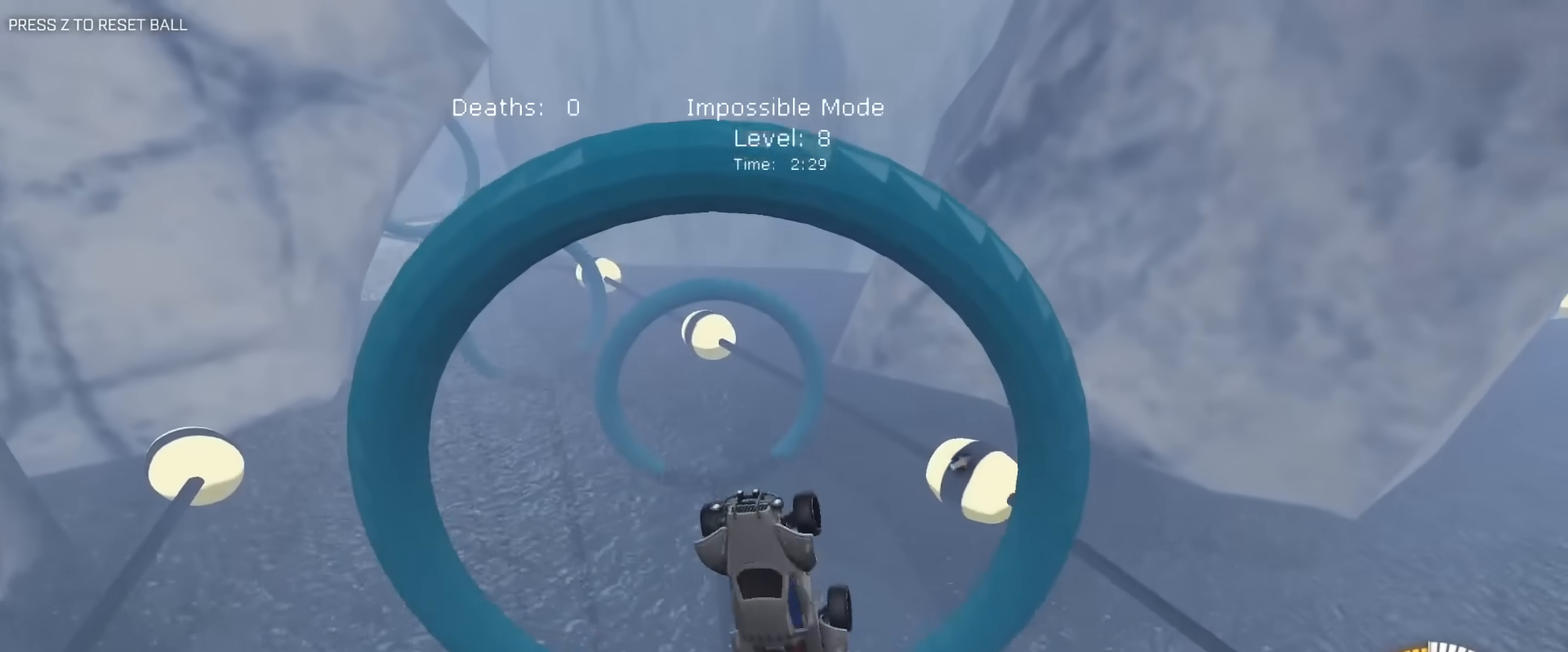
{"keys": ["e"], "mouse": ["left"], "mouse_move": "still", "events": [[17, "d", "down"], [117, "s", "down"], [200, "s", "up"], [250, "a", "down"], [250, "d", "up"], [350, "w", "down"], [483, "a", "up"], [483, "w", "up"]]}
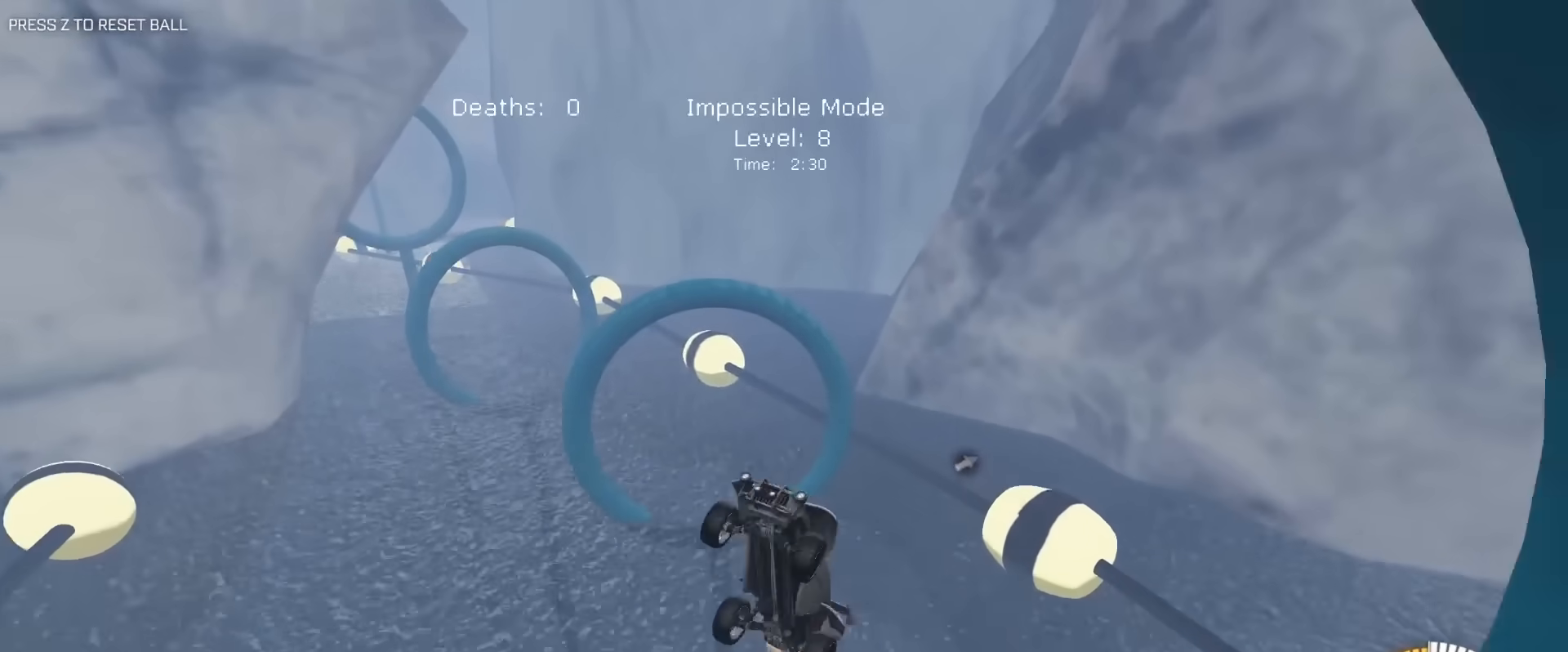
{"keys": ["e"], "mouse": ["left"], "mouse_move": "still", "events": [[33, "d", "down"], [83, "s", "down"], [267, "d", "up"], [267, "s", "up"], [317, "a", "down"], [317, "mouse_left", "up"], [450, "a", "up"], [450, "mouse_left", "down"]]}
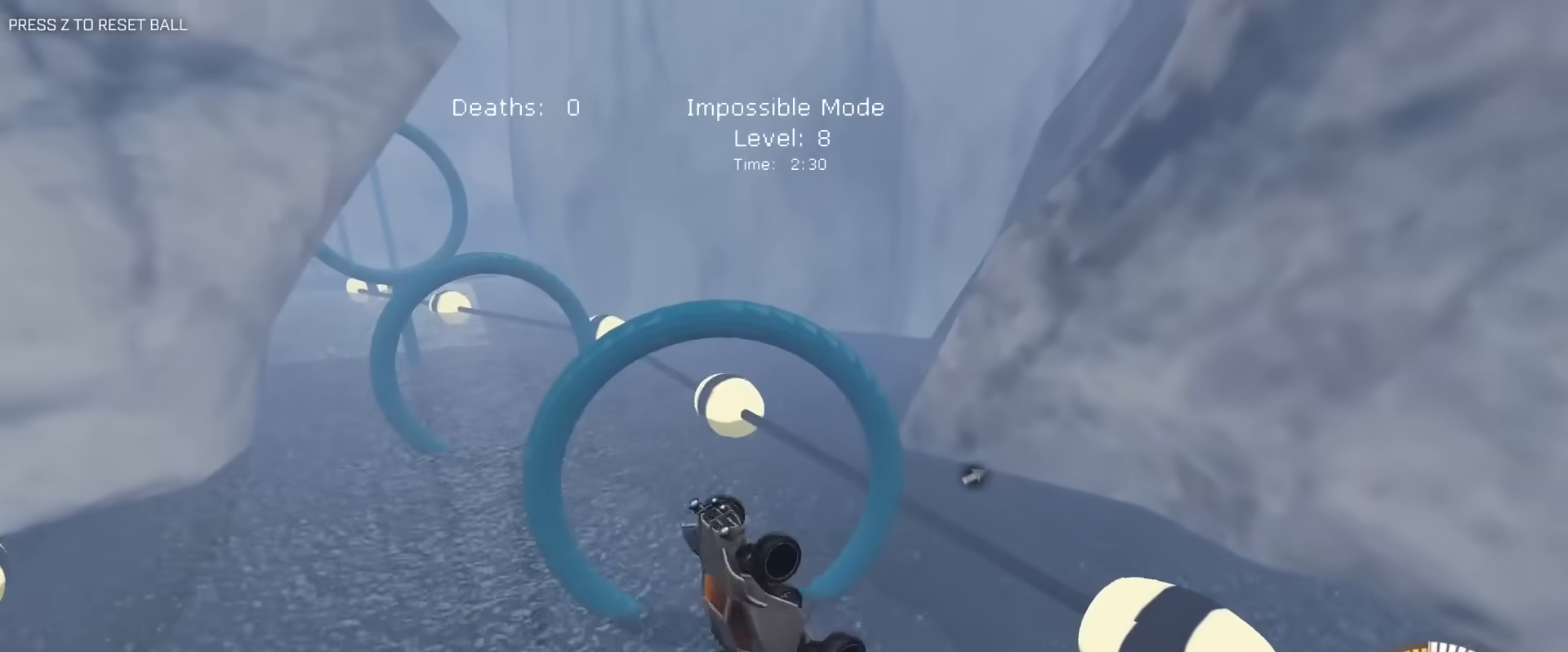
{"keys": ["e"], "mouse": [], "mouse_move": "still", "events": [[50, "d", "down"], [183, "d", "up"], [233, "s", "down"], [333, "a", "down"], [417, "a", "up"], [417, "mouse_left", "up"], [417, "s", "up"]]}
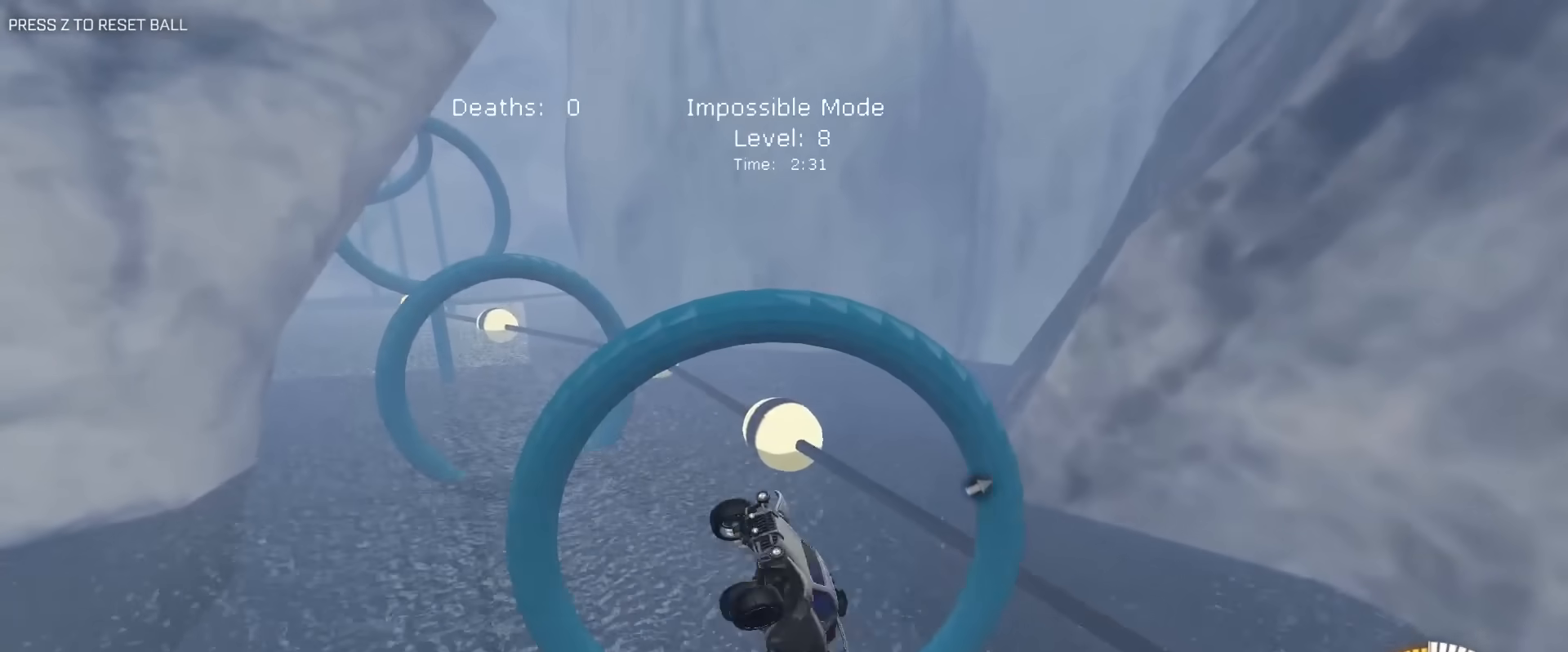
{"keys": ["e"], "mouse": ["left"], "mouse_move": "still", "events": [[17, "s", "down"], [117, "d", "down"], [167, "mouse_left", "down"], [383, "s", "up"], [433, "d", "up"]]}
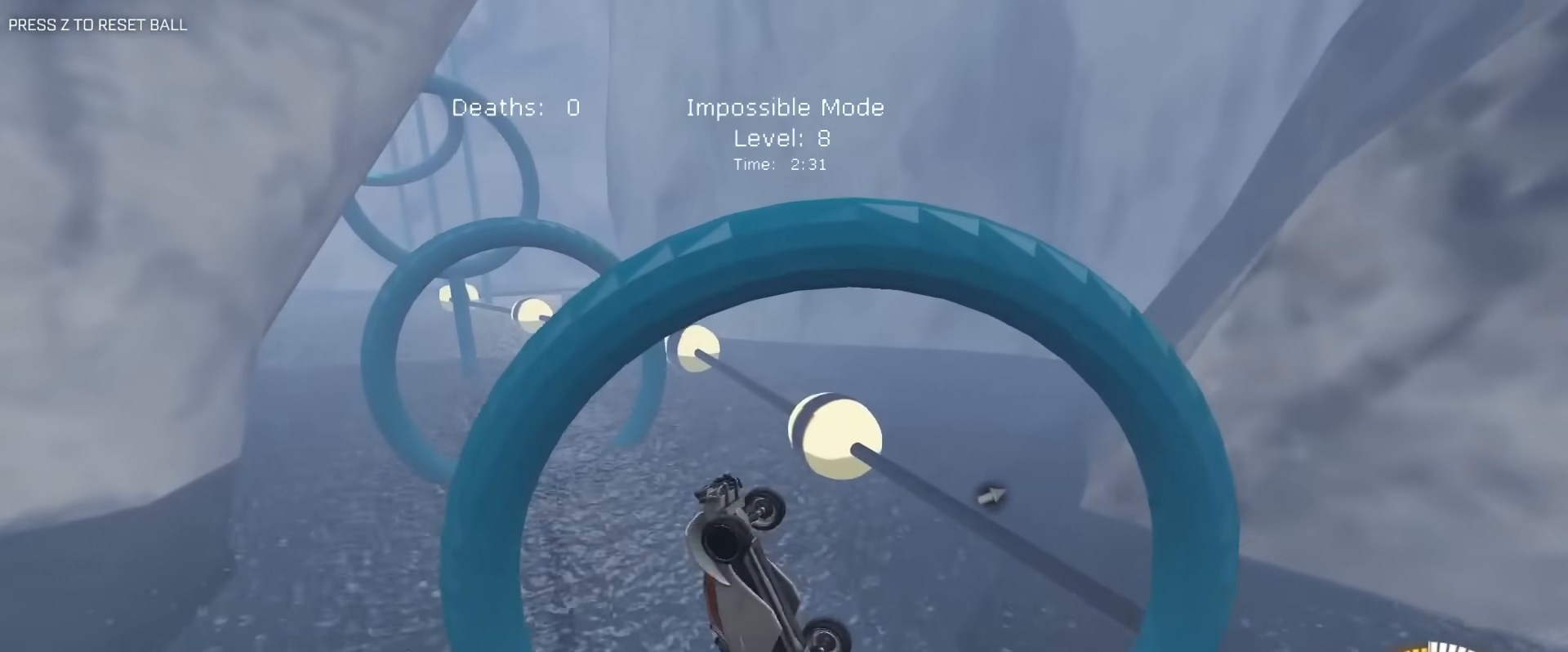
{"keys": ["e"], "mouse": ["left"], "mouse_move": "still", "events": [[33, "a", "down"], [33, "w", "down"], [133, "a", "up"], [133, "w", "up"], [217, "d", "down"], [367, "d", "up"], [400, "a", "down"], [500, "a", "up"]]}
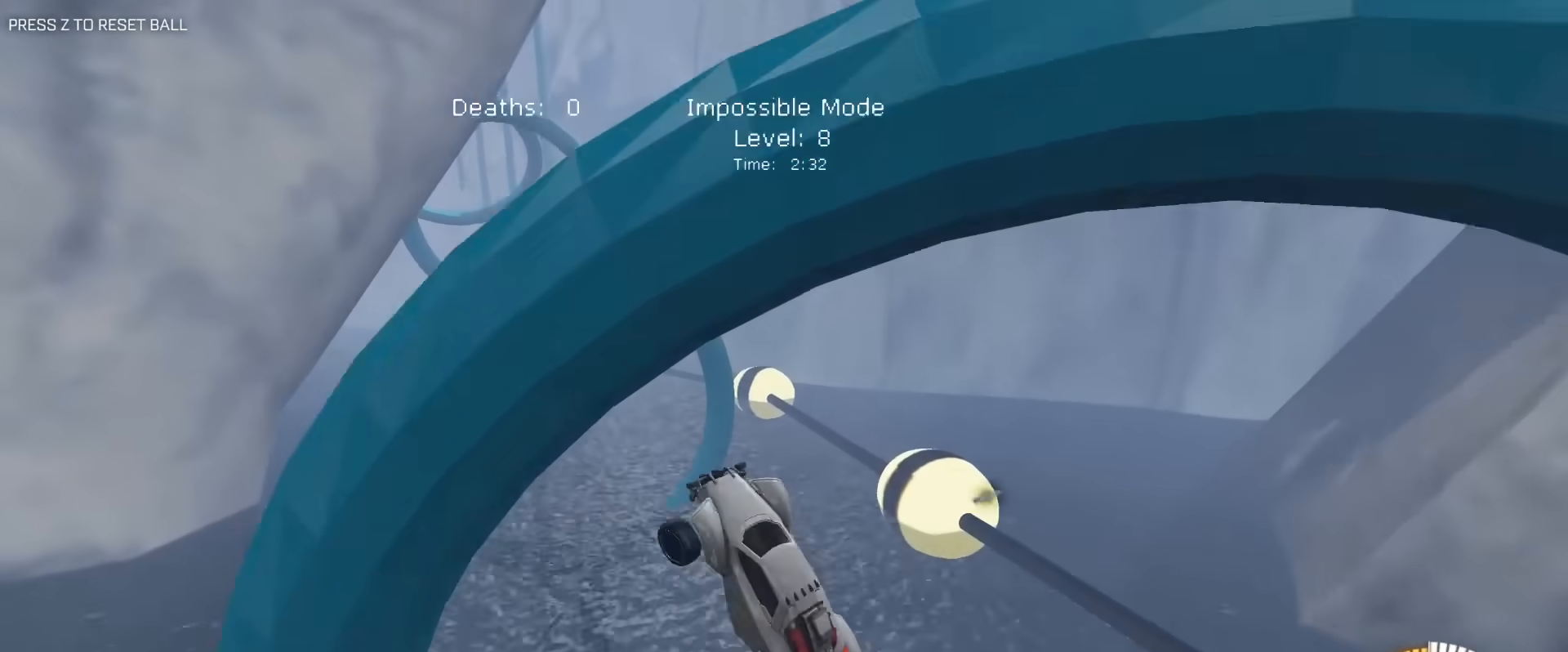
{"keys": ["e"], "mouse": ["left"], "mouse_move": "still", "events": [[133, "a", "down"], [183, "w", "down"], [233, "mouse_left", "up"], [417, "a", "up"], [417, "mouse_left", "down"], [467, "w", "up"]]}
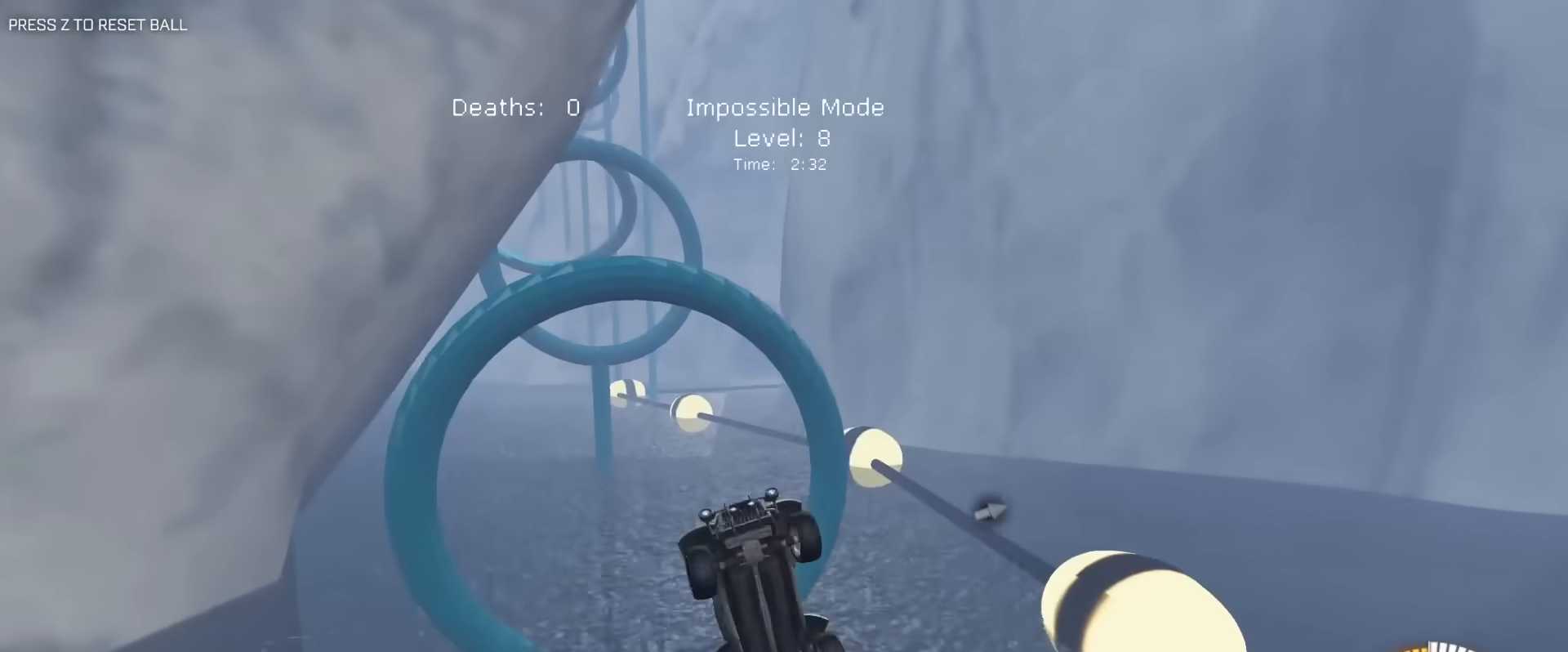
{"keys": ["e"], "mouse": ["left"], "mouse_move": "still", "events": [[17, "a", "down"], [250, "a", "up"], [300, "a", "down"], [300, "mouse_left", "up"], [433, "mouse_left", "down"], [483, "a", "up"]]}
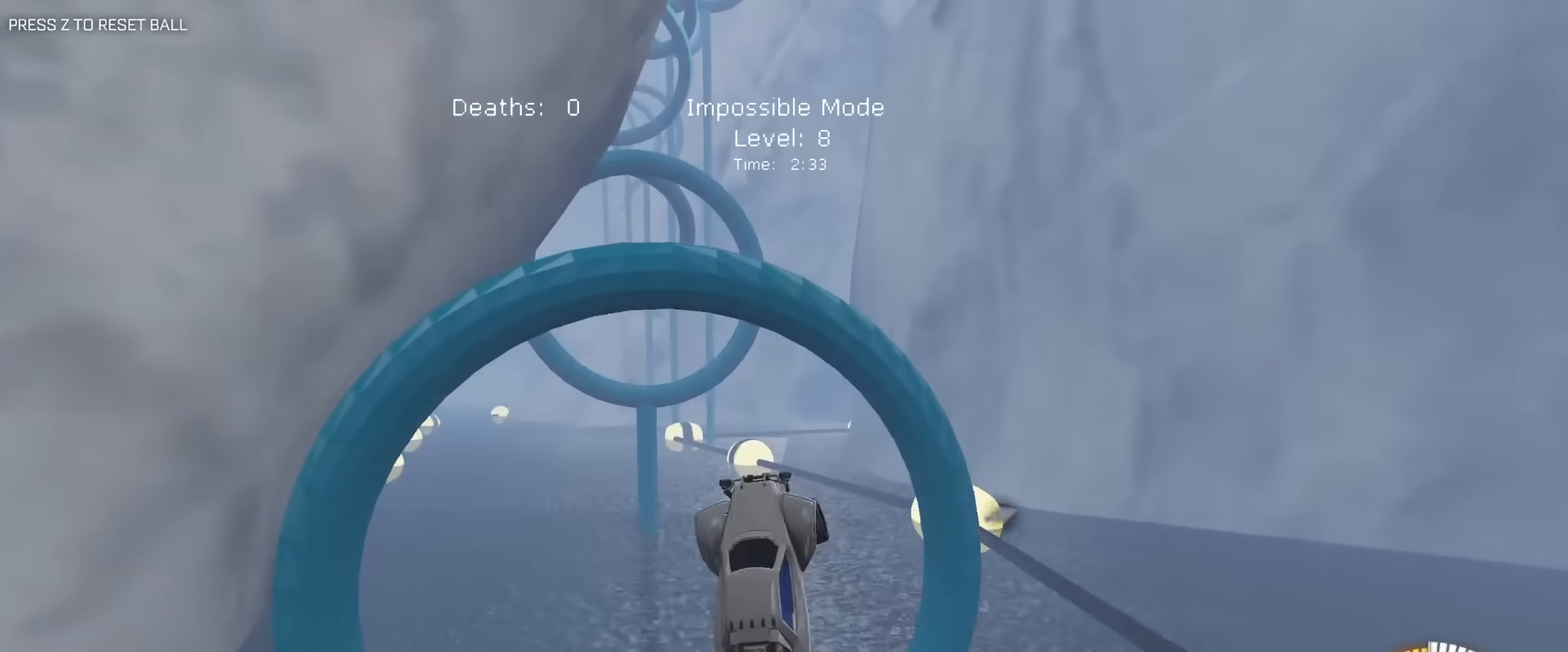
{"keys": ["d", "e"], "mouse": ["left"], "mouse_move": "still", "events": [[133, "d", "down"], [133, "s", "down"], [217, "s", "up"], [267, "d", "up"], [317, "w", "down"], [400, "w", "up"], [450, "d", "down"]]}
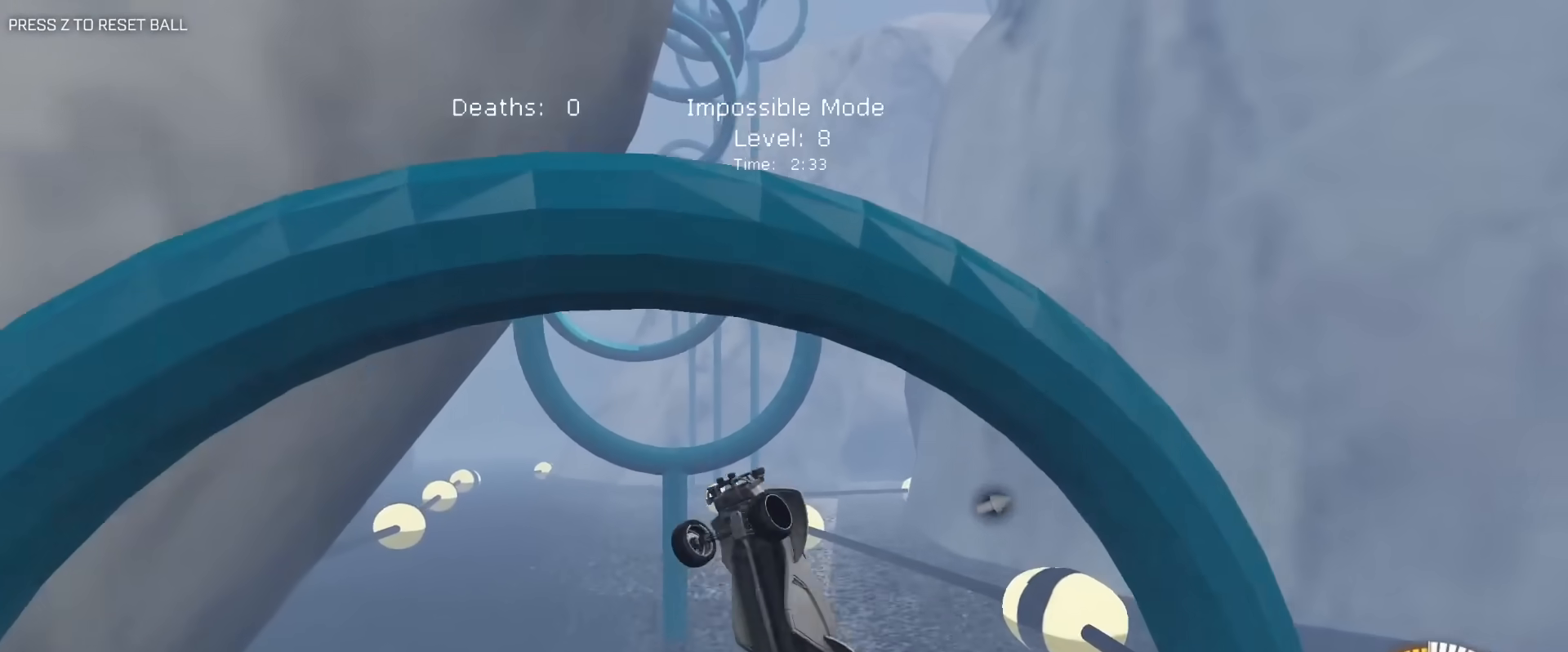
{"keys": ["a", "e"], "mouse": ["left"], "mouse_move": "still", "events": [[100, "a", "down"], [100, "d", "up"], [233, "w", "down"], [467, "w", "up"]]}
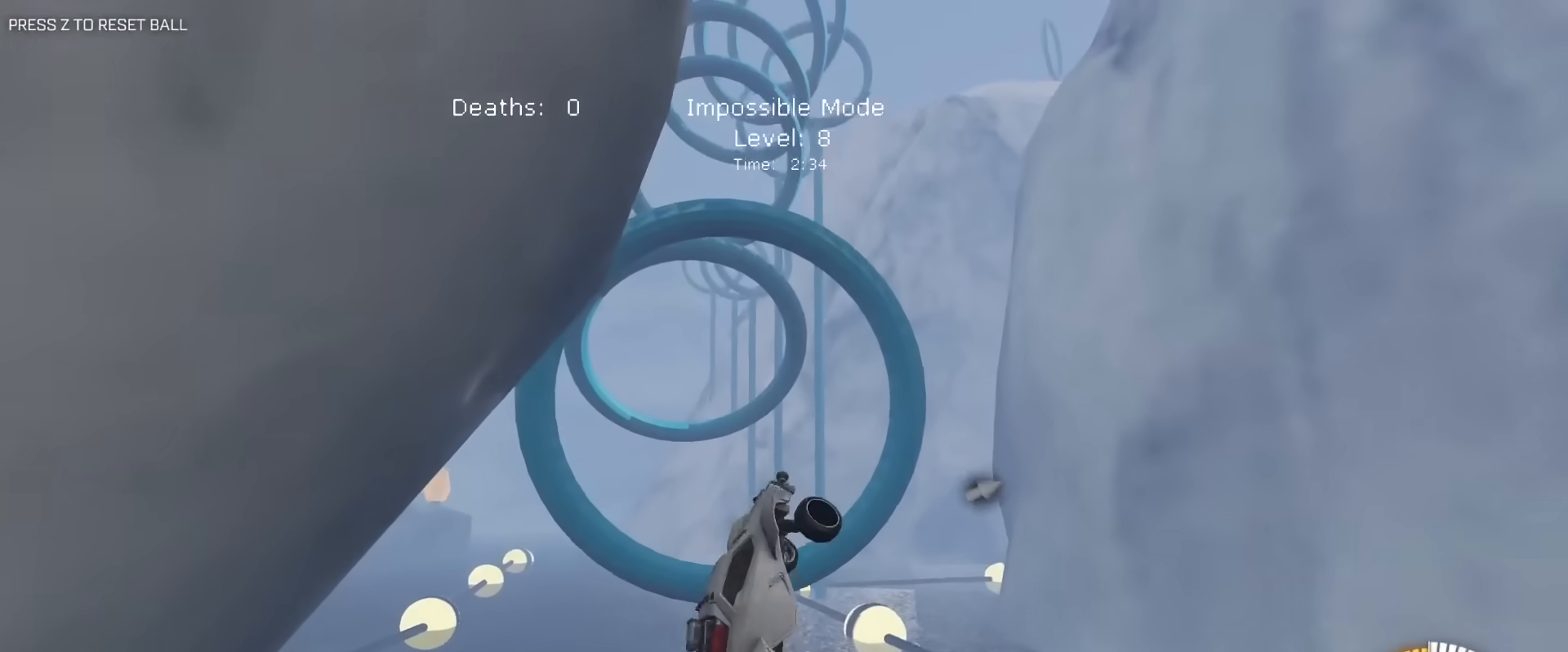
{"keys": ["a", "e"], "mouse": ["left"], "mouse_move": "still", "events": [[67, "s", "down"], [117, "mouse_left", "up"], [150, "a", "up"], [200, "e", "up"], [200, "mouse_left", "down"], [300, "a", "down"], [350, "s", "up"], [383, "e", "down"]]}
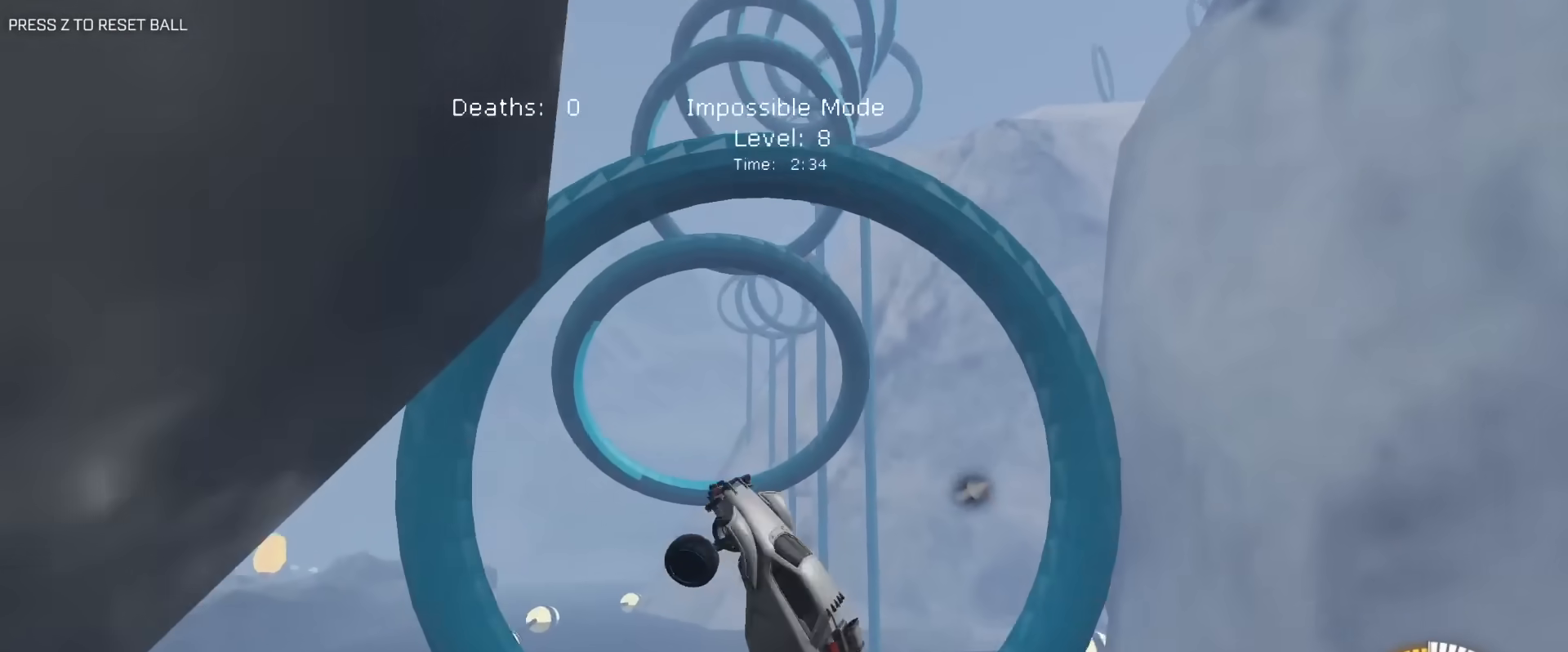
{"keys": ["d", "e"], "mouse": ["left"], "mouse_move": "still", "events": [[83, "a", "up"], [83, "s", "down"], [217, "a", "down"], [217, "s", "up"], [317, "w", "down"], [367, "a", "up"], [400, "w", "up"], [450, "d", "down"]]}
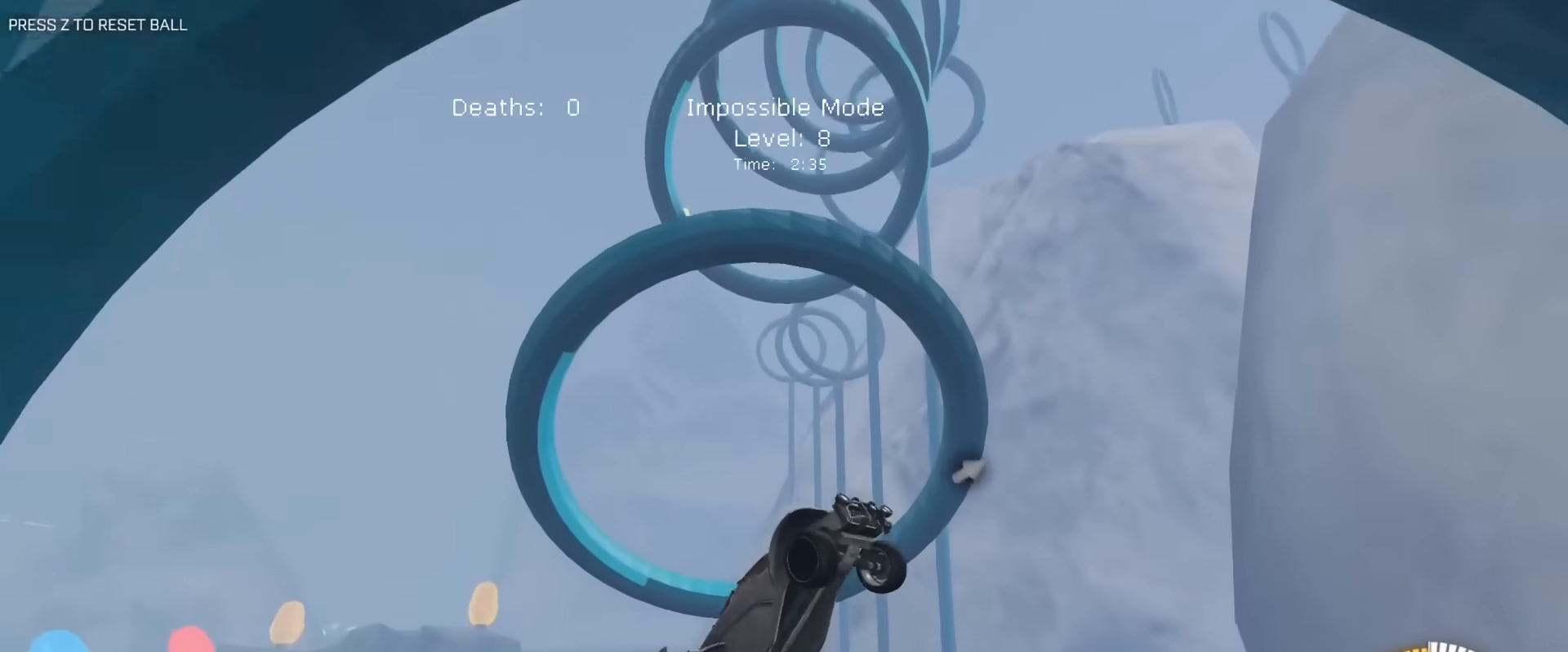
{"keys": ["e", "s"], "mouse": ["left"], "mouse_move": "still", "events": [[50, "s", "down"], [133, "a", "down"], [133, "d", "up"], [183, "s", "up"], [283, "w", "down"], [383, "a", "up"], [383, "w", "up"], [467, "s", "down"]]}
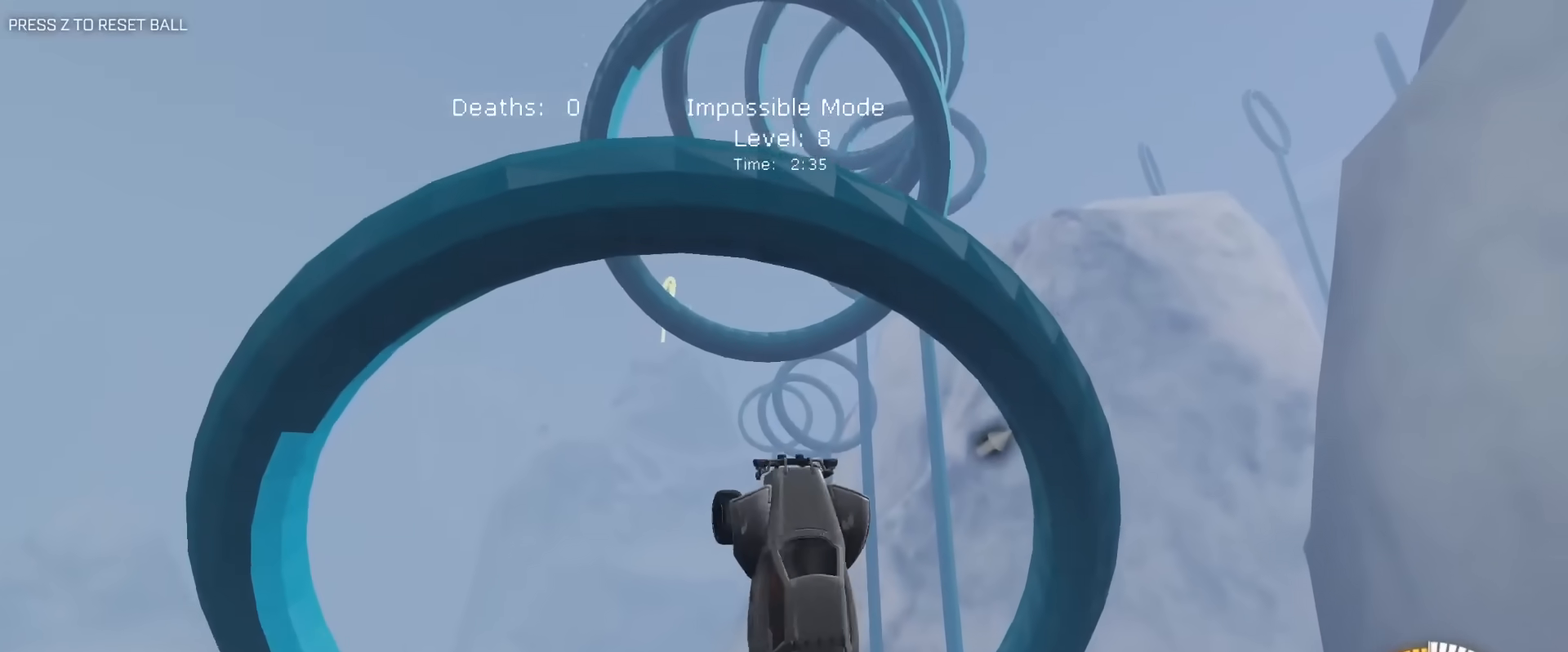
{"keys": ["d", "e", "s"], "mouse": ["left"], "mouse_move": "still", "events": [[17, "d", "down"], [67, "s", "up"], [117, "a", "down"], [117, "d", "up"], [250, "a", "up"], [250, "d", "down"], [350, "s", "down"]]}
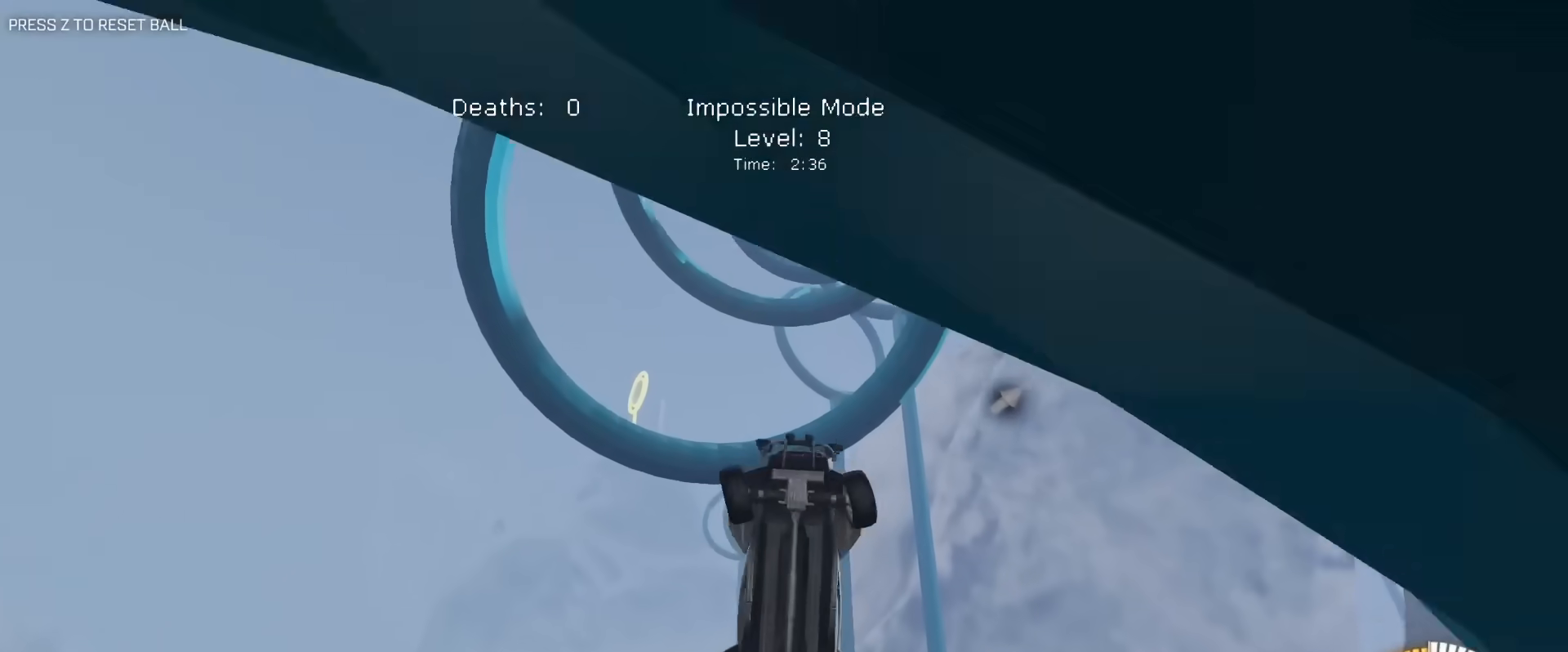
{"keys": ["a", "d", "e", "s"], "mouse": ["left"], "mouse_move": "still", "events": [[83, "s", "up"], [133, "a", "down"], [133, "d", "up"], [167, "w", "down"], [317, "a", "up"], [367, "d", "down"], [400, "w", "up"], [500, "a", "down"], [500, "s", "down"]]}
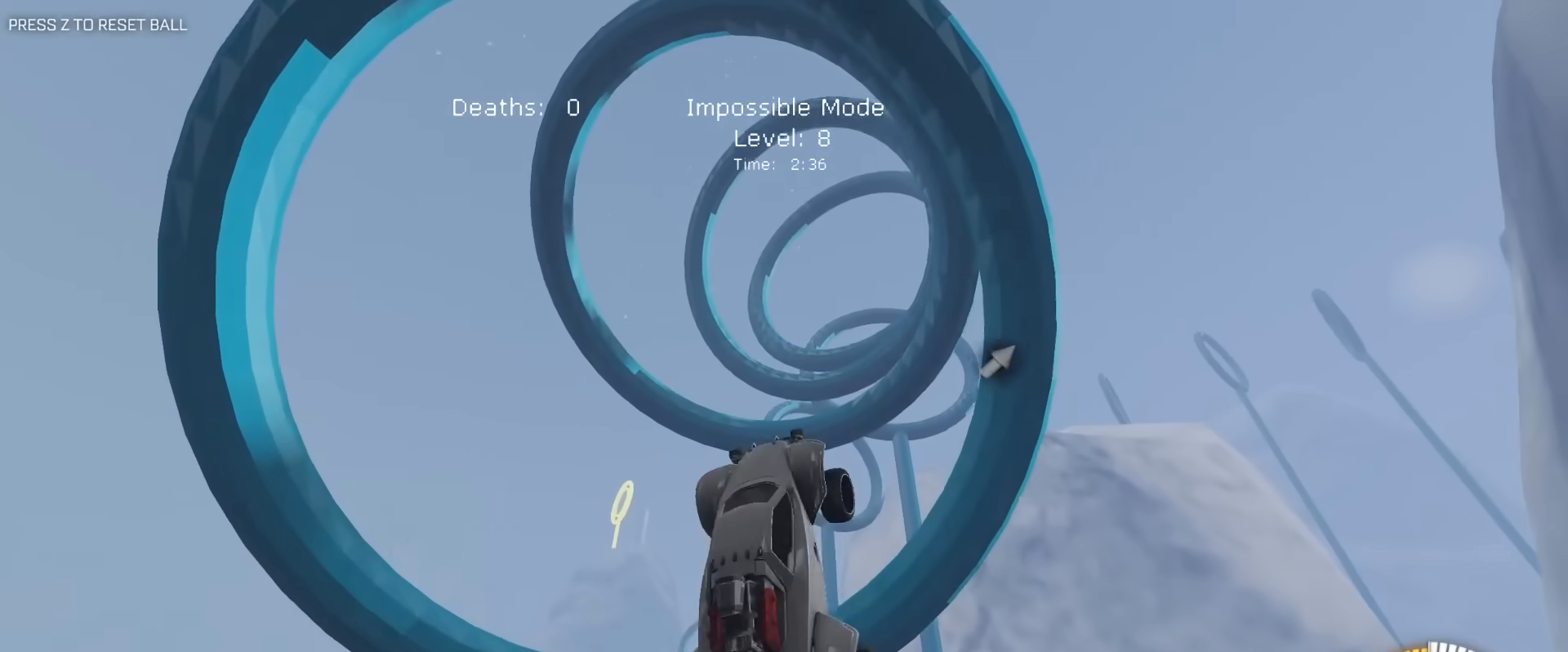
{"keys": ["a", "e"], "mouse": ["left"], "mouse_move": "still", "events": [[100, "a", "up"], [100, "d", "up"], [150, "s", "up"], [183, "d", "down"], [233, "a", "down"], [283, "s", "down"], [383, "d", "up"], [383, "s", "up"]]}
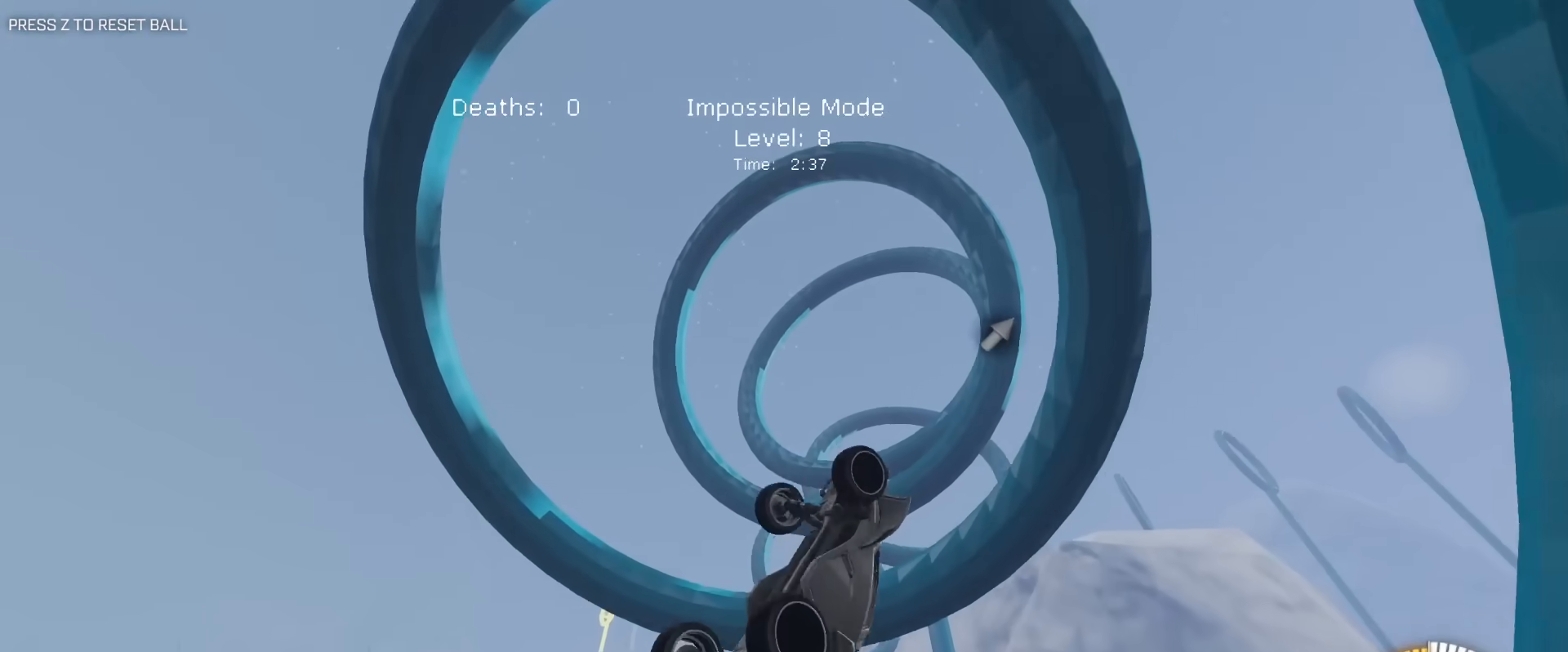
{"keys": ["a", "e", "s"], "mouse": [], "mouse_move": "still", "events": [[167, "s", "down"], [350, "mouse_left", "up"], [383, "mouse_left", "down"], [483, "mouse_left", "up"]]}
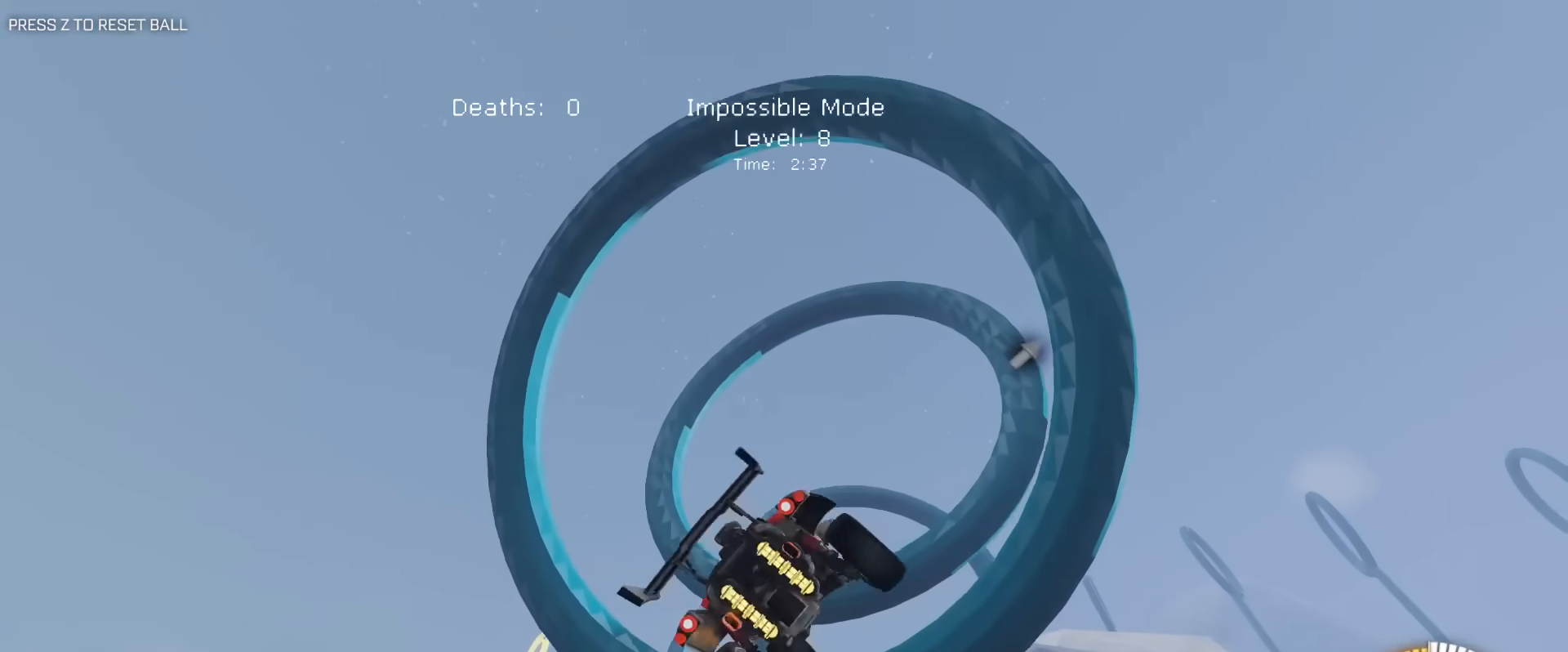
{"keys": ["a", "w"], "mouse": [], "mouse_move": "still", "events": [[83, "mouse_left", "down"], [217, "mouse_left", "up"], [317, "mouse_left", "down"], [317, "s", "up"], [367, "w", "down"], [400, "e", "up"], [400, "mouse_left", "up"], [450, "e", "down"], [500, "e", "up"]]}
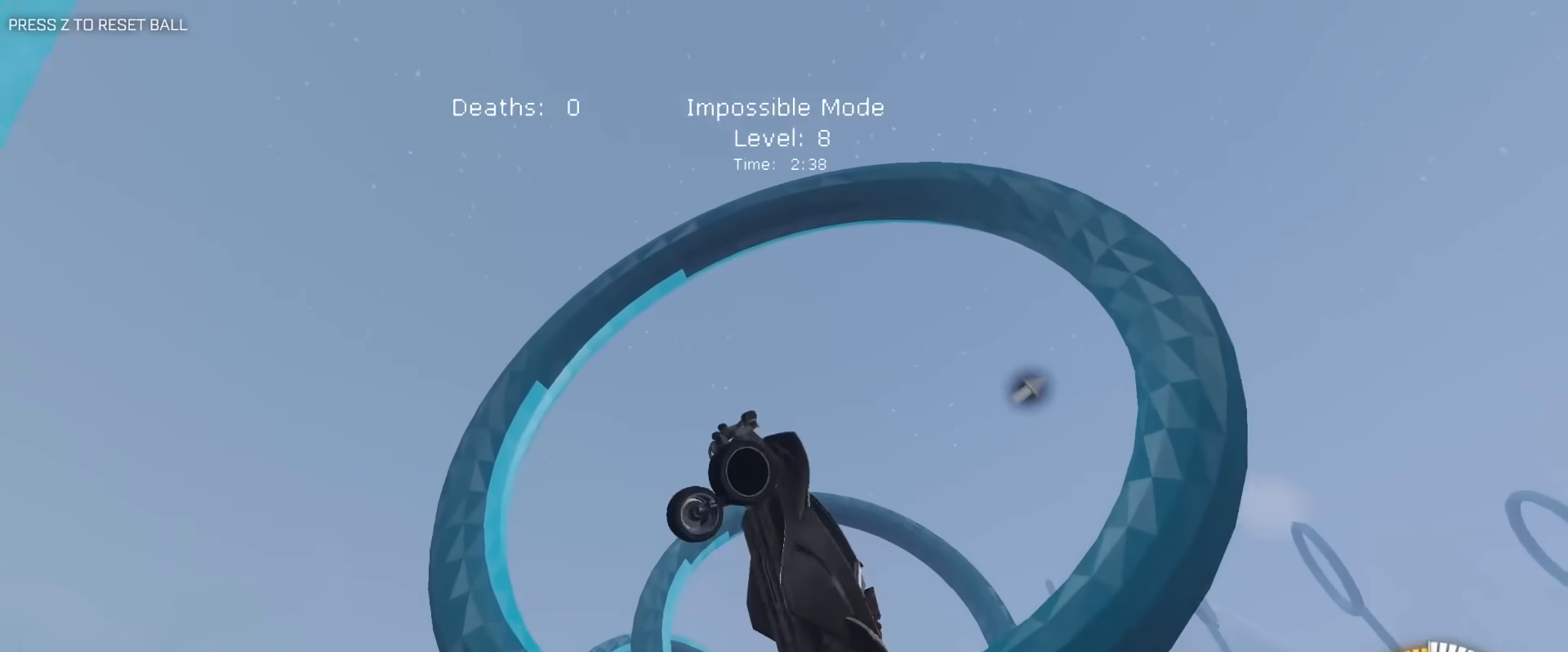
{"keys": ["a", "w"], "mouse": [], "mouse_move": "still", "events": [[283, "mouse_left", "down"], [383, "mouse_left", "up"]]}
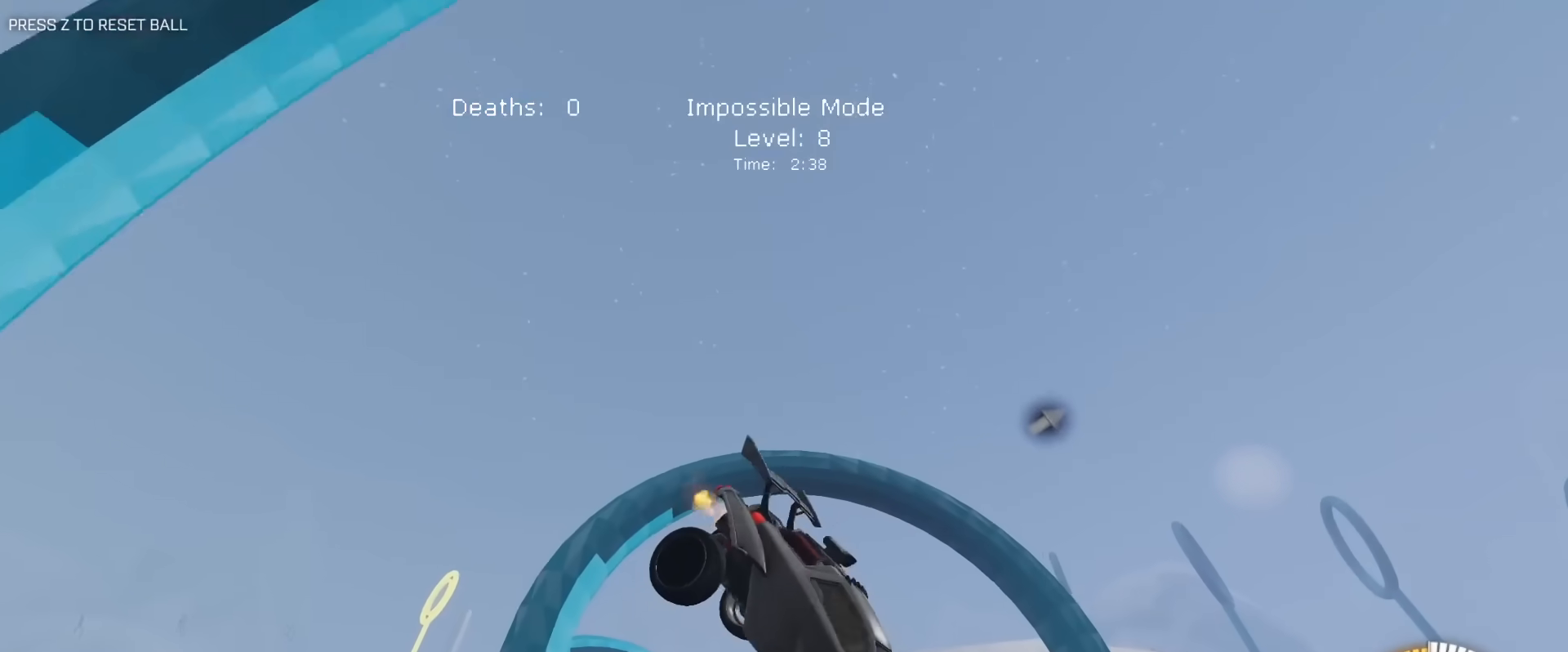
{"keys": ["w"], "mouse": ["left"], "mouse_move": "still", "events": [[67, "mouse_left", "down"], [250, "a", "up"], [350, "mouse_left", "up"], [400, "mouse_left", "down"]]}